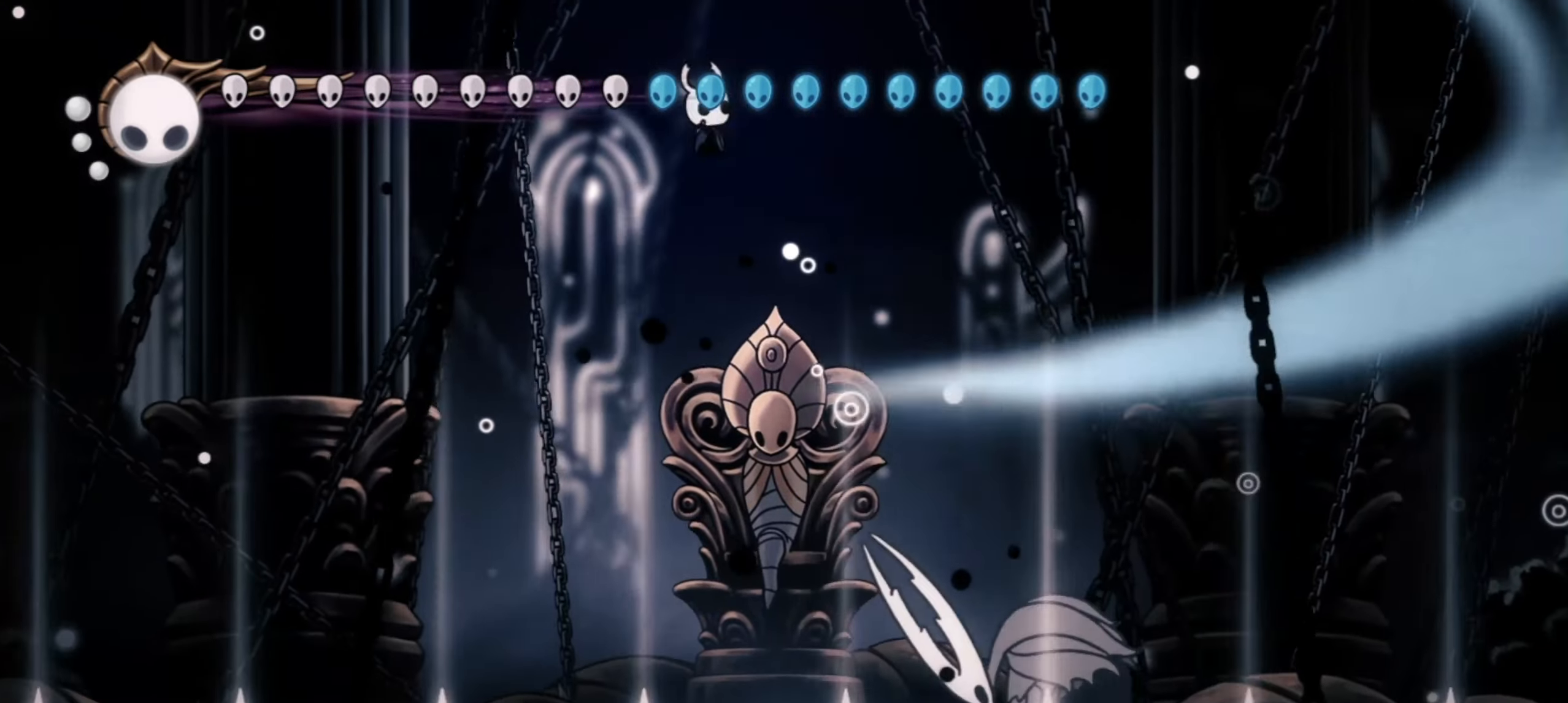
Gameplay with keyboard; each line is a JSON object with the keys held at the frame after it. "events" lists presses ("down") and releases ("up") of "a", "c", "d", "down", "f", "i", "left", "right", "s", "up", "x" and "z" between this image and that frame as [ms after this image, input, new state], when the widget could be followed in between. No other keys are recorded. Mouse input is not recorded.
{"keys": ["x"], "events": []}
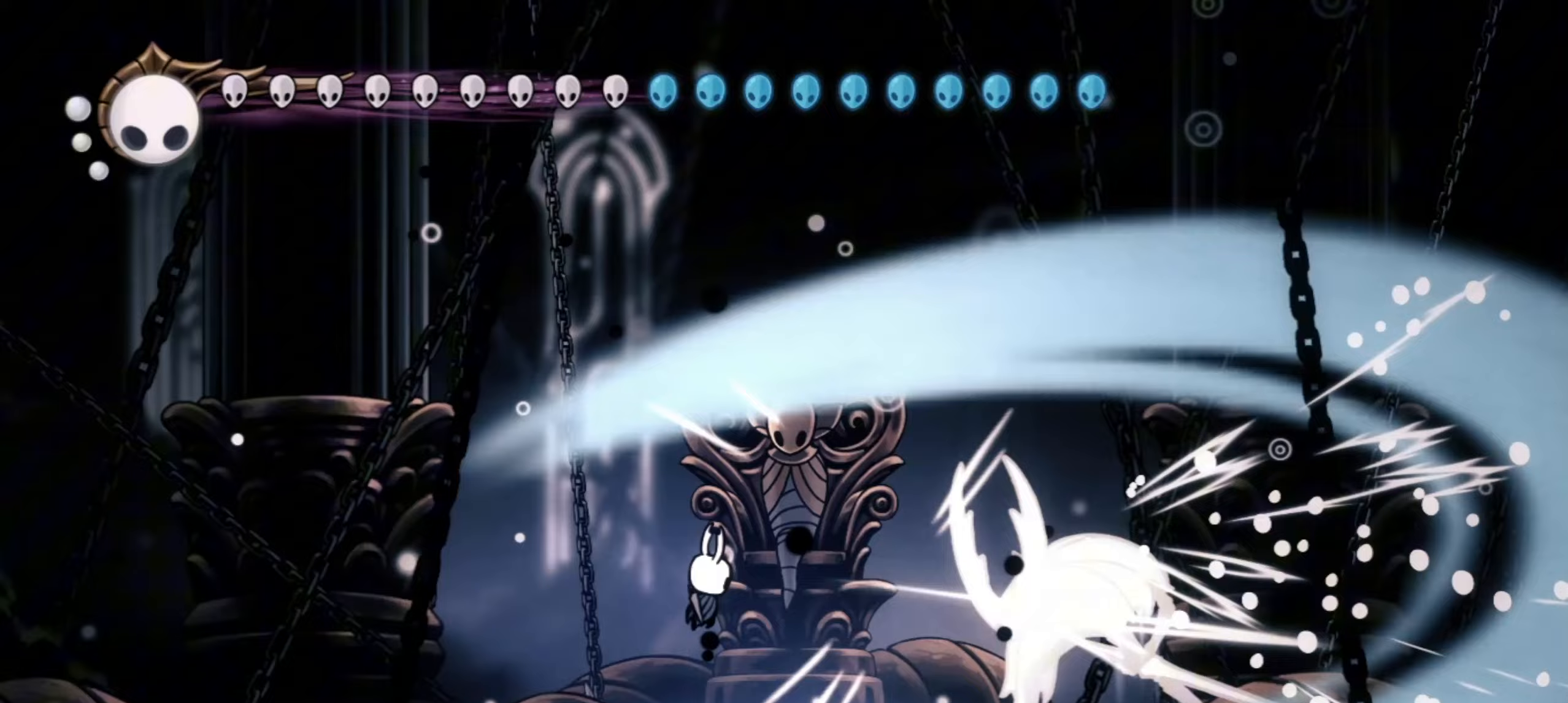
{"keys": ["x"], "events": []}
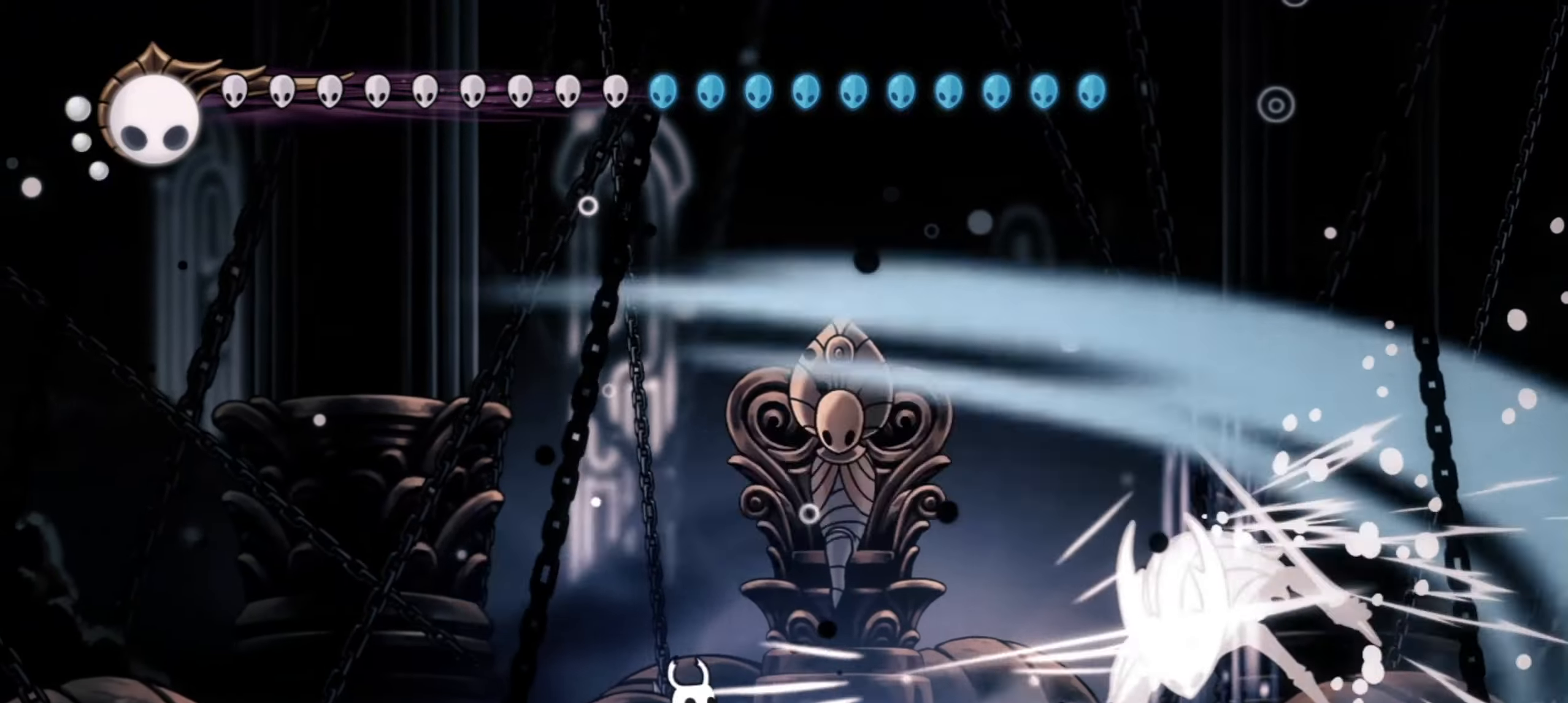
{"keys": ["x"], "events": []}
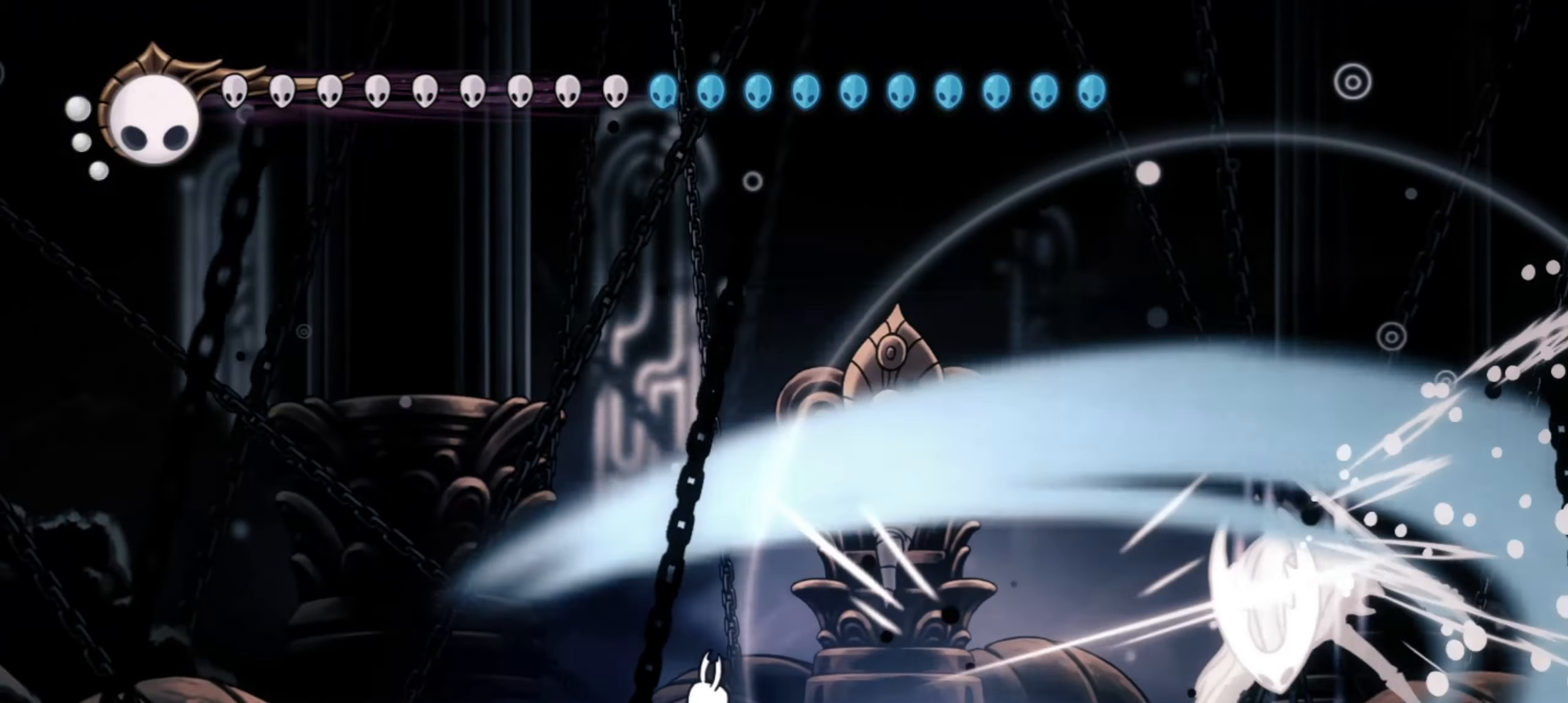
{"keys": ["x"], "events": []}
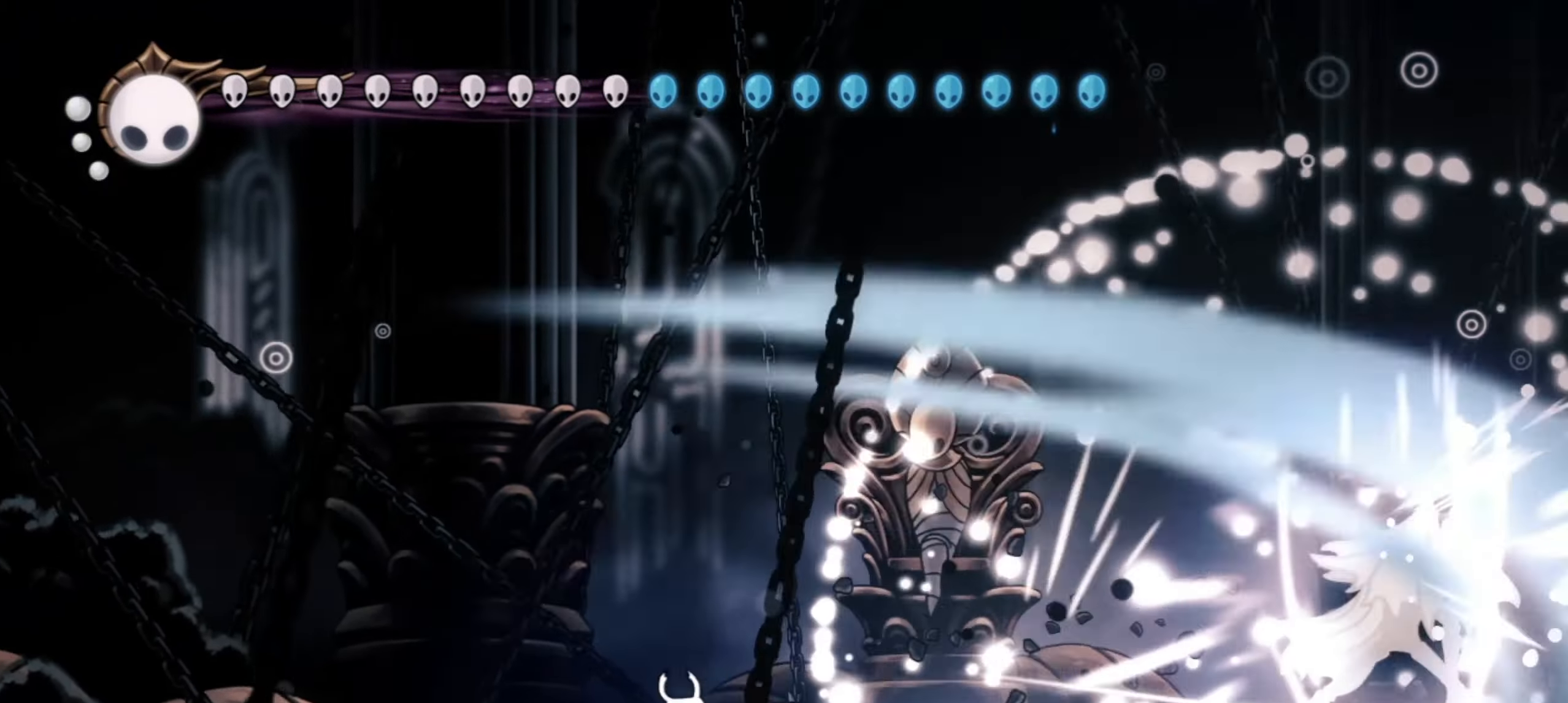
{"keys": ["right", "x"], "events": [[83, "right", "down"]]}
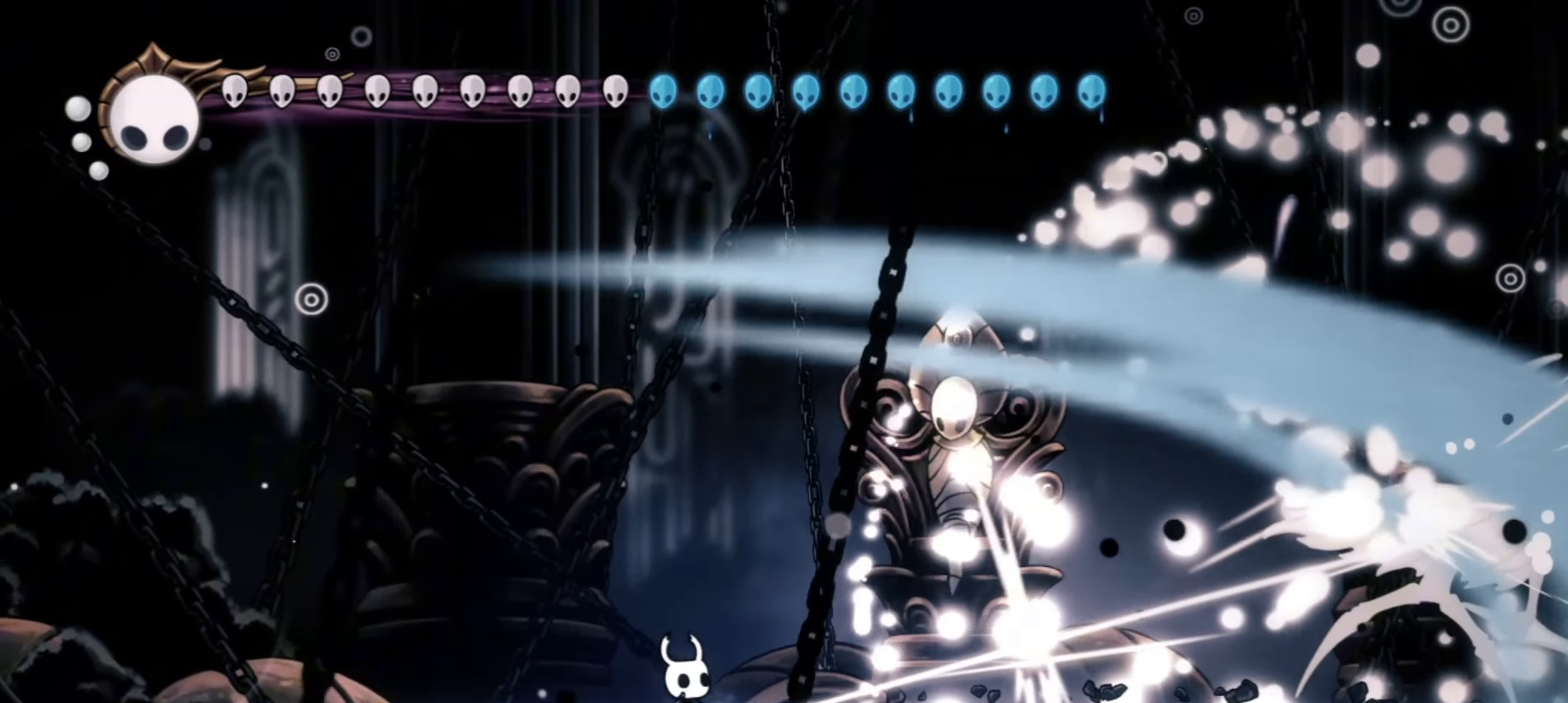
{"keys": ["right", "x"], "events": []}
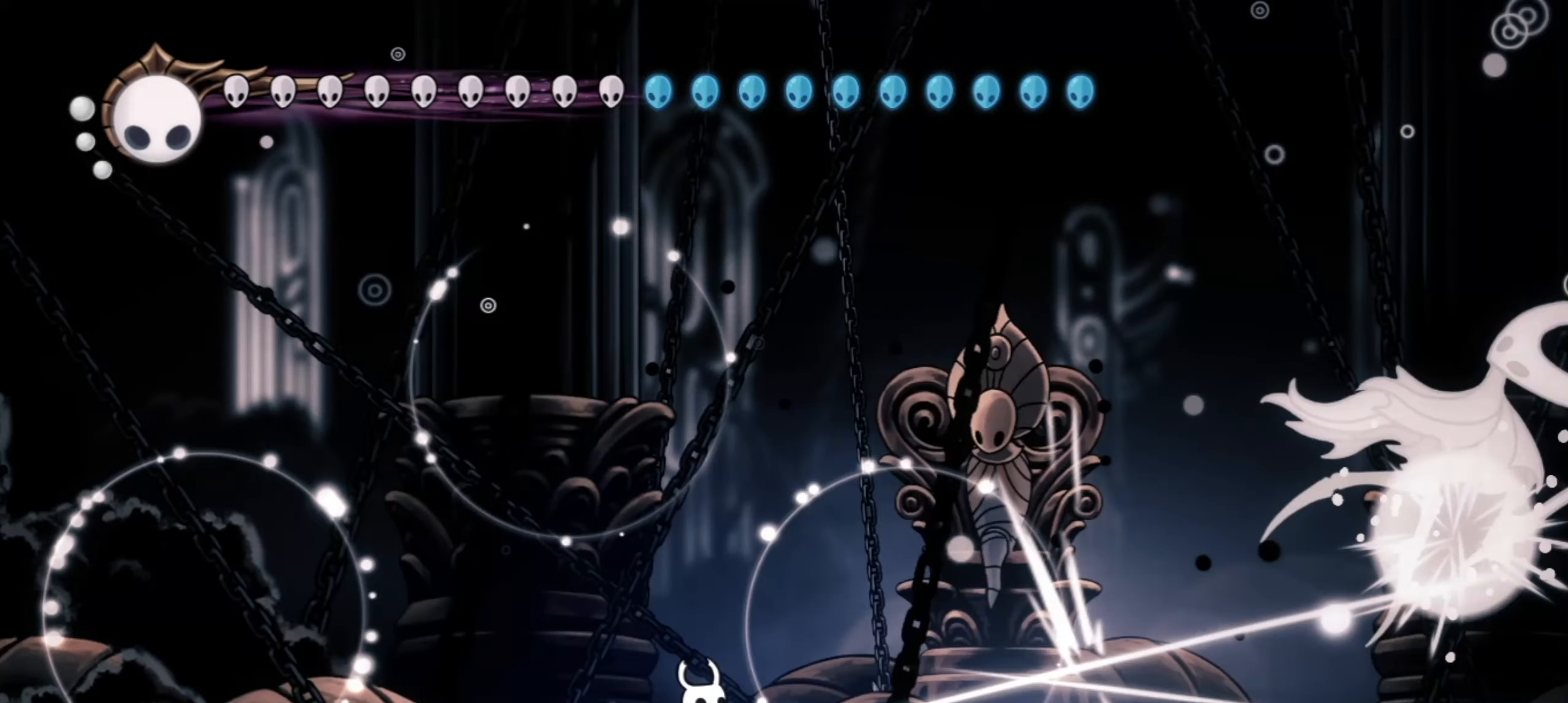
{"keys": ["x"], "events": [[433, "right", "up"]]}
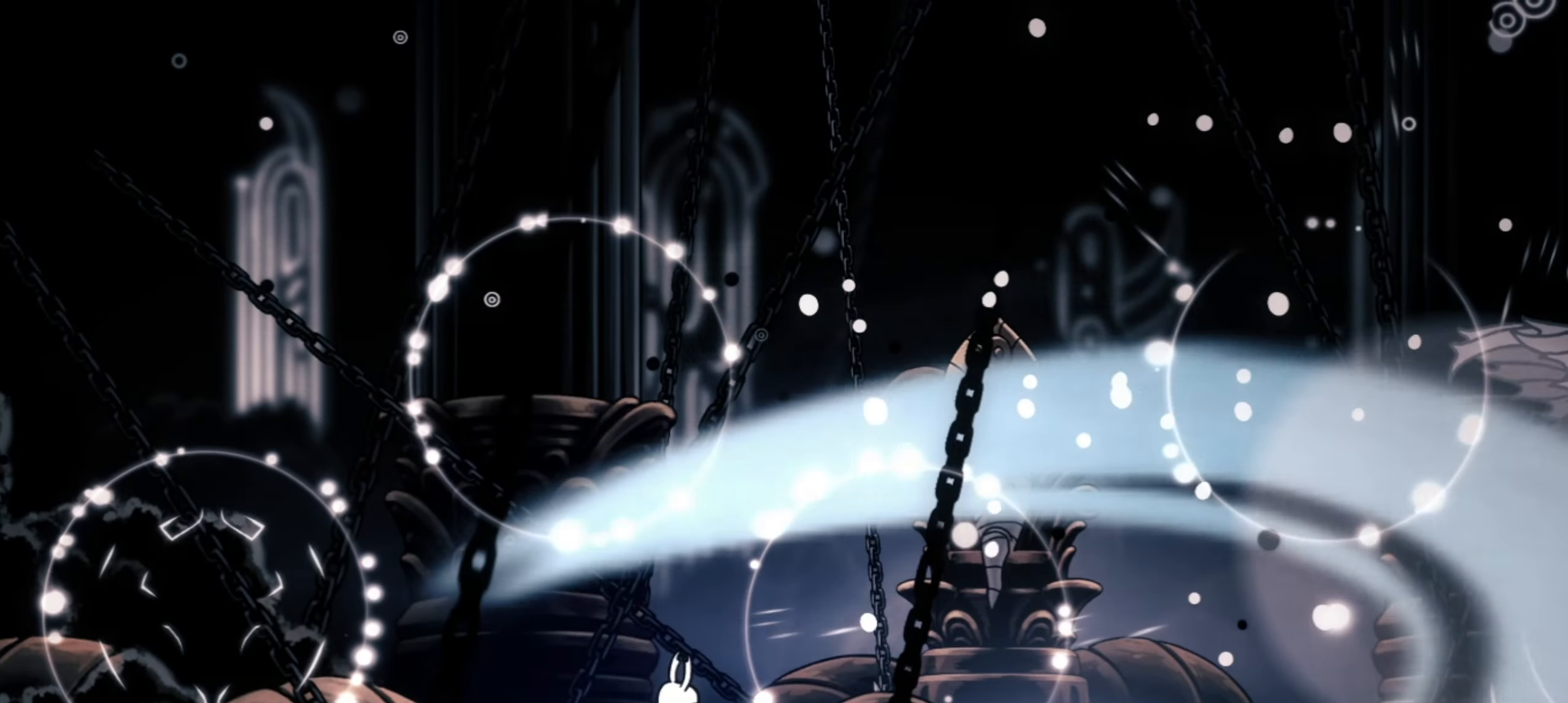
{"keys": [], "events": [[300, "right", "down"], [350, "x", "up"], [450, "right", "up"]]}
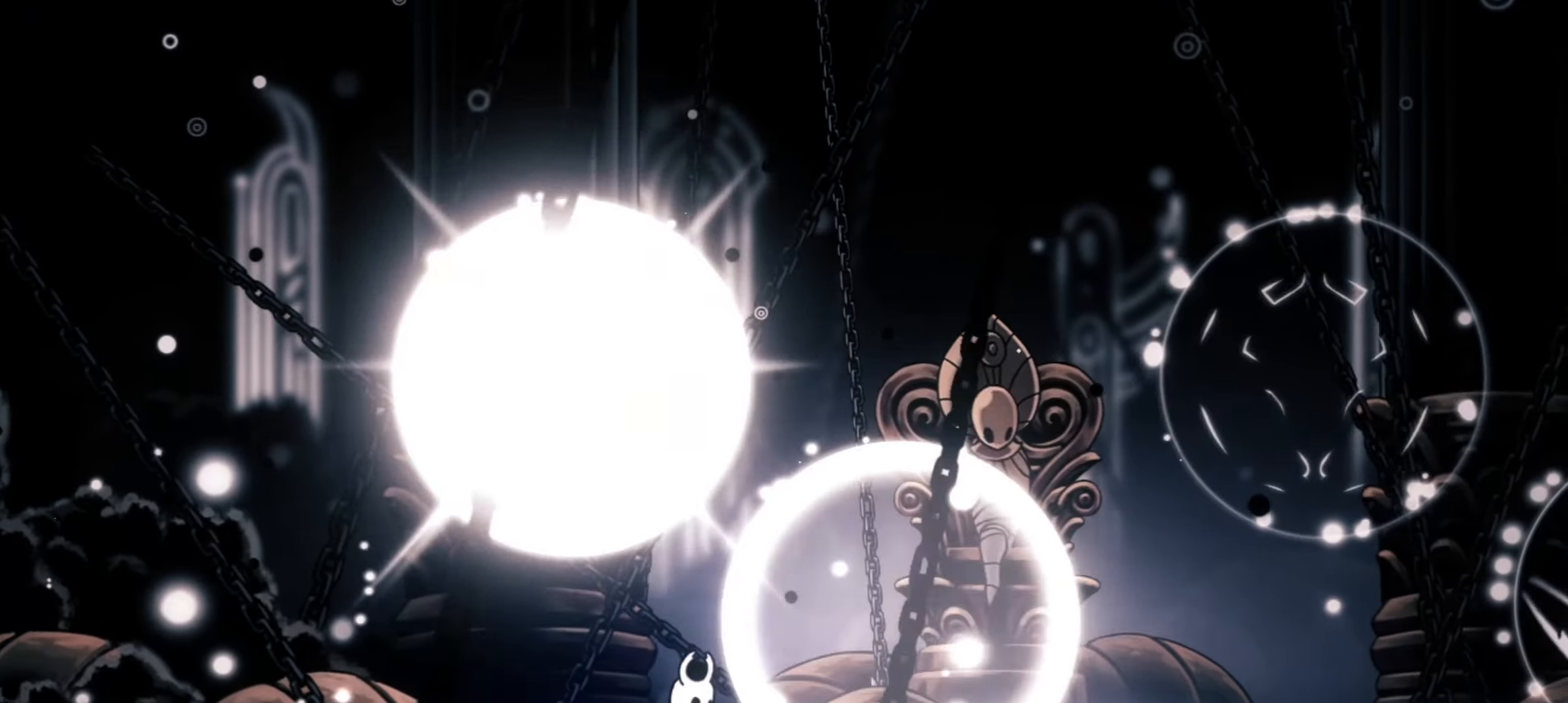
{"keys": ["right"], "events": [[83, "right", "down"], [133, "c", "down"], [233, "c", "up"]]}
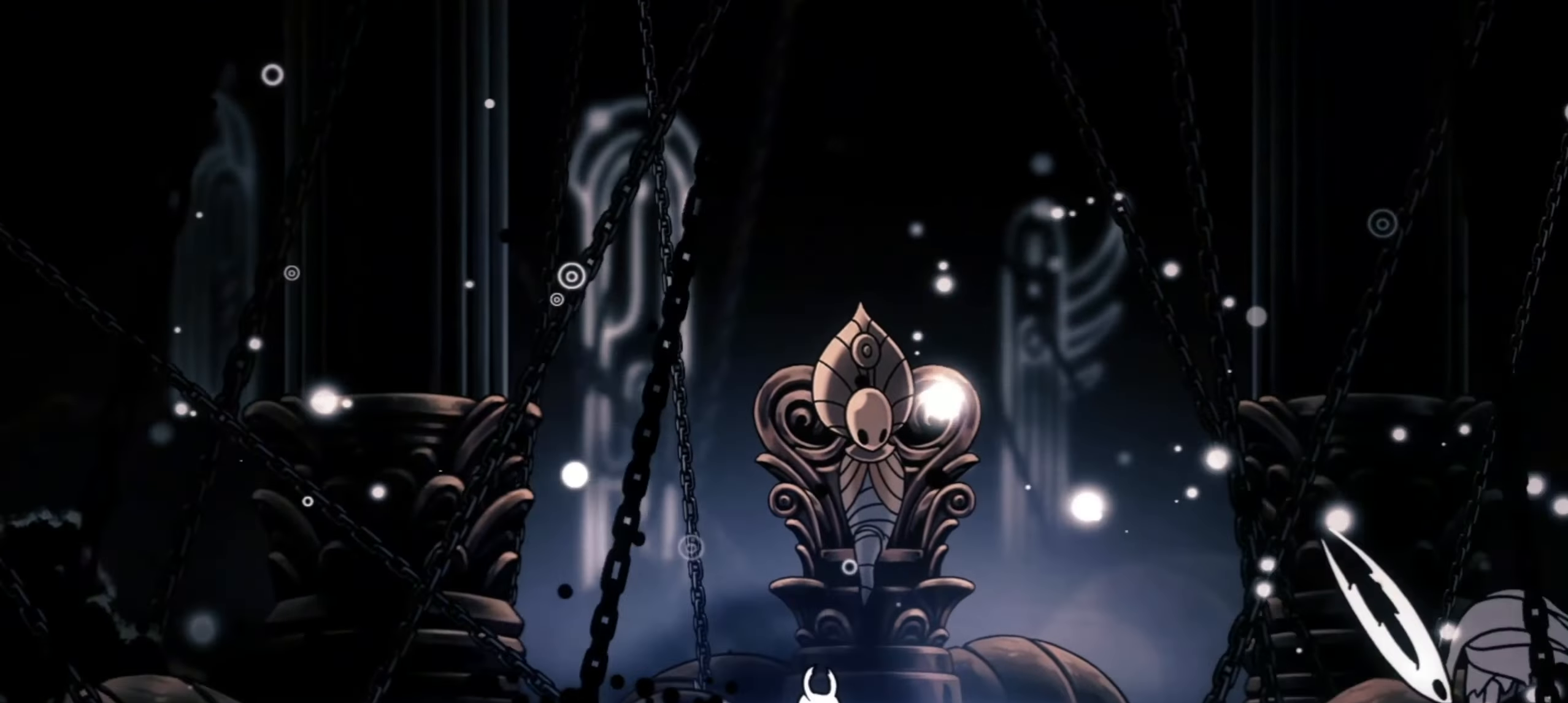
{"keys": ["right", "x"], "events": [[50, "x", "down"]]}
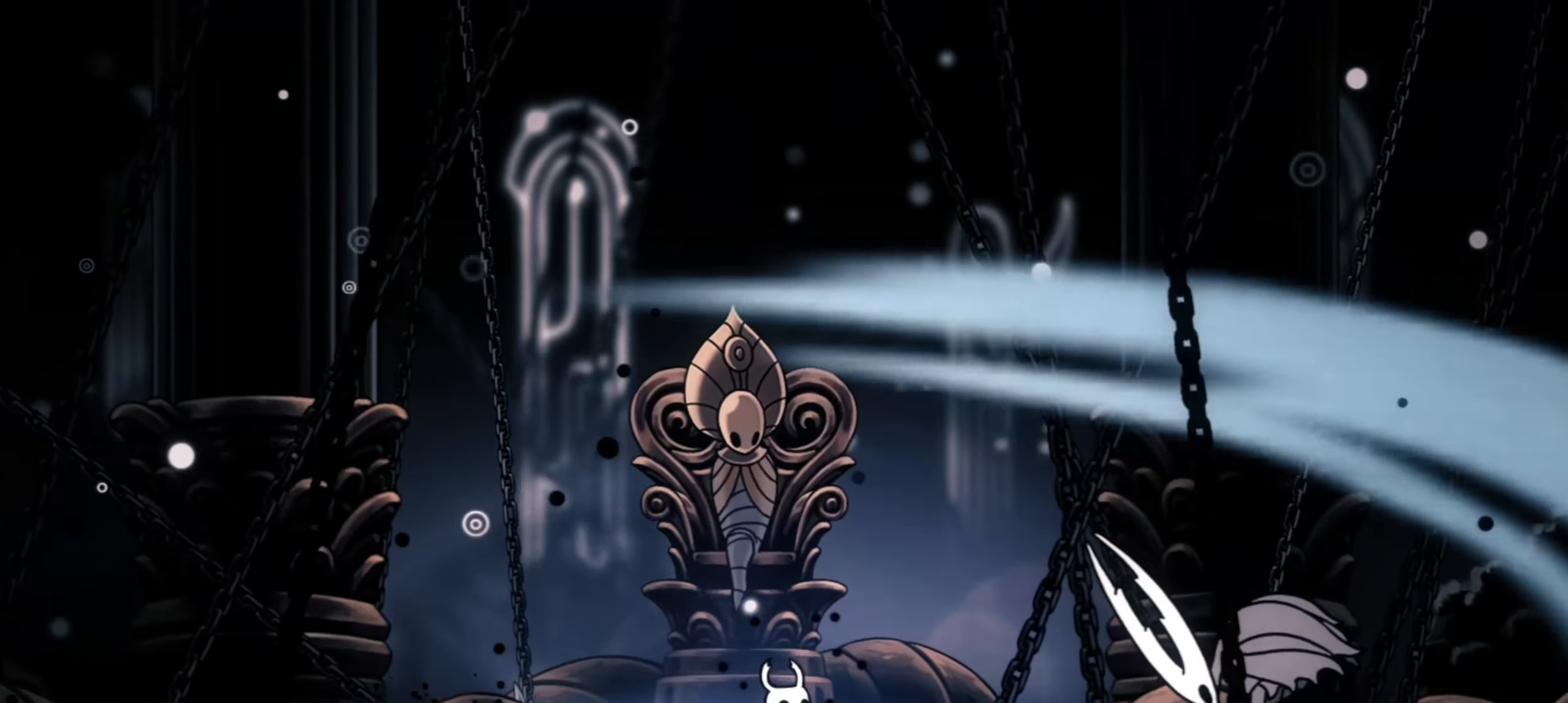
{"keys": ["down", "right", "x", "z"], "events": [[167, "down", "down"], [167, "z", "down"]]}
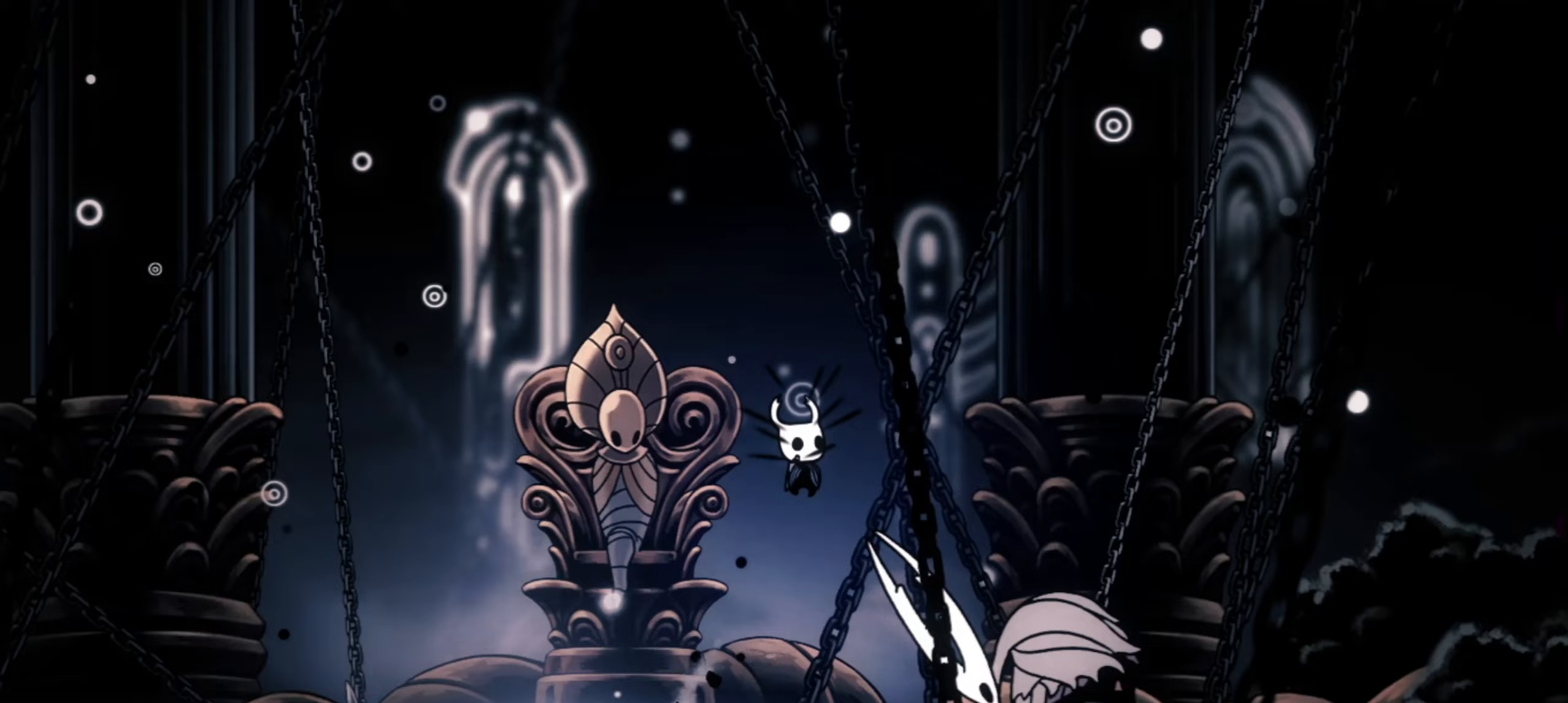
{"keys": ["down", "right", "x"], "events": [[317, "z", "up"]]}
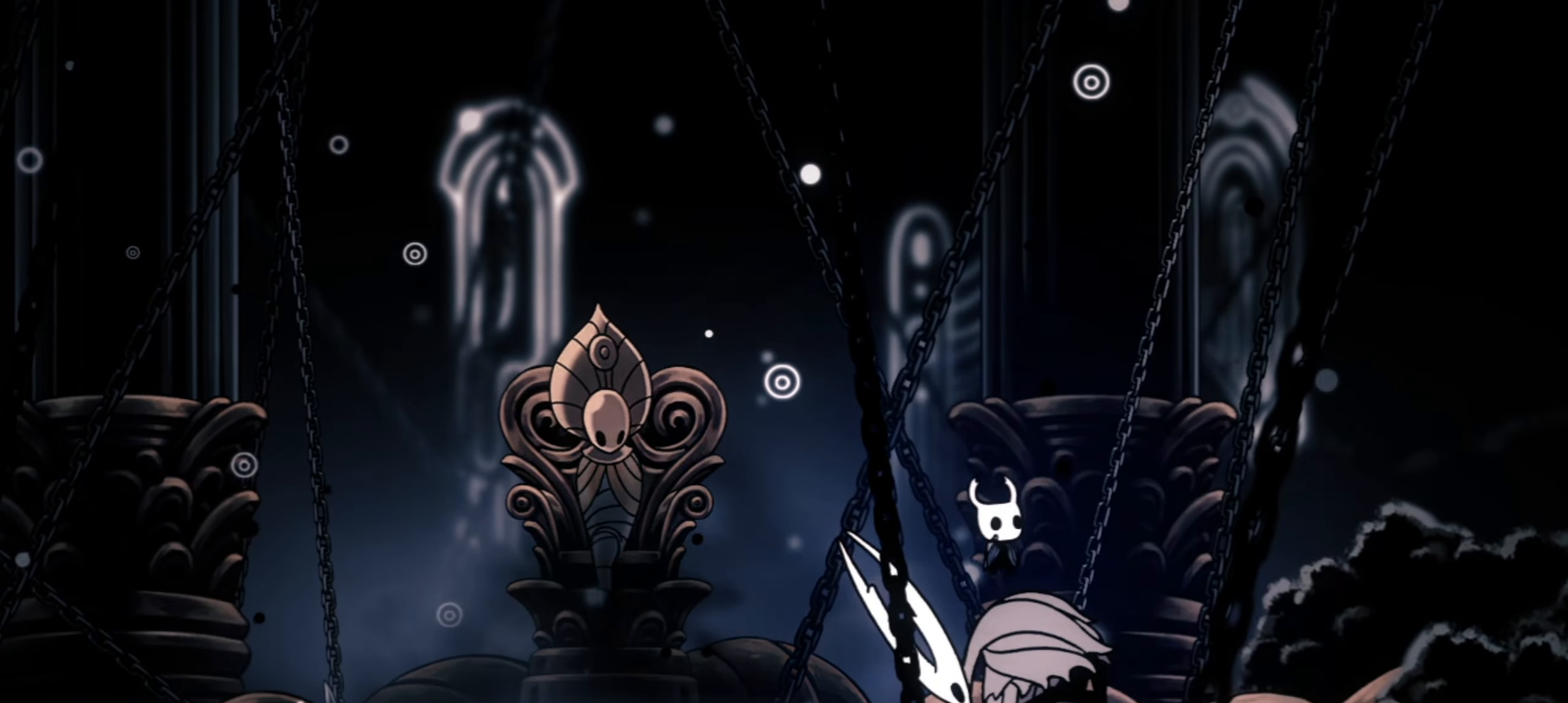
{"keys": ["down", "right", "x", "z"], "events": [[17, "z", "down"]]}
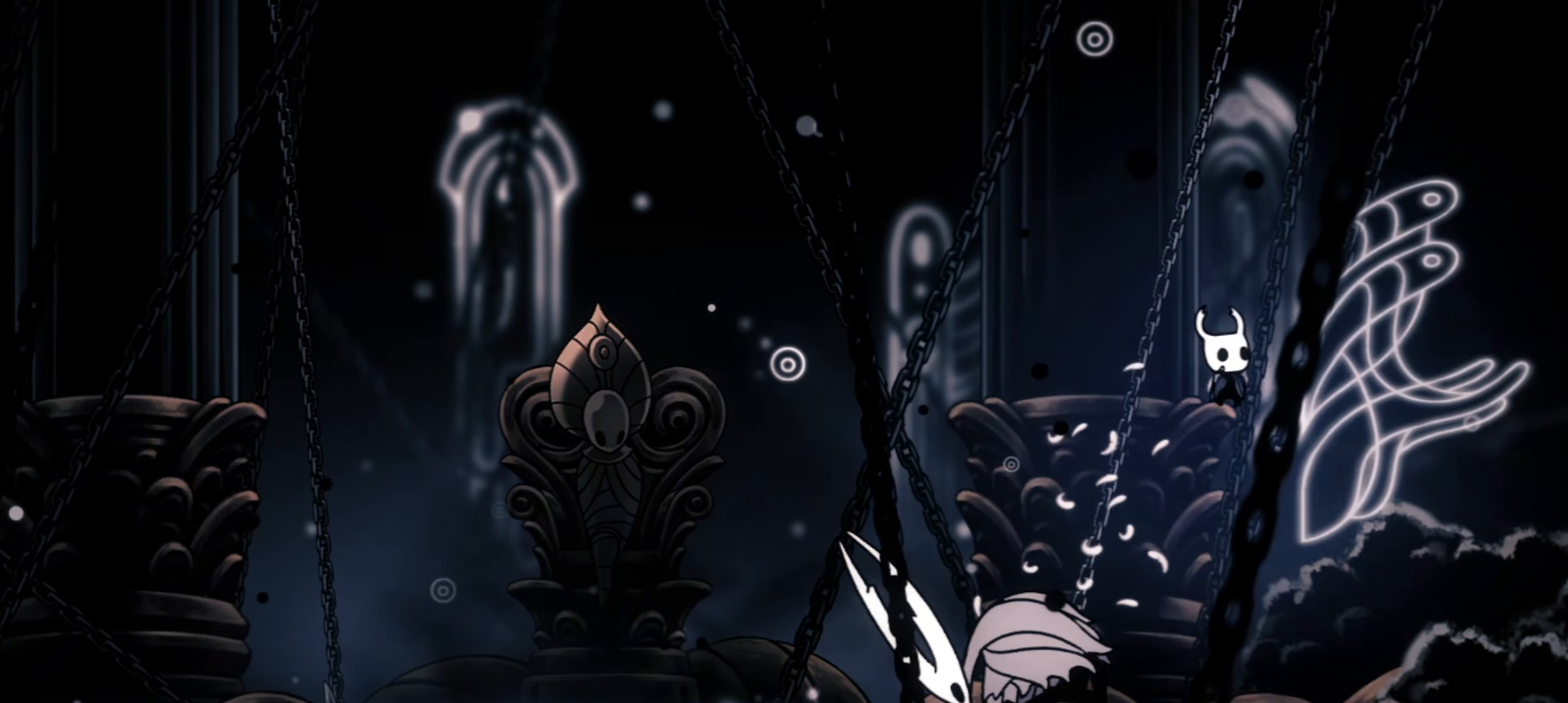
{"keys": ["down", "left", "x", "z"], "events": [[167, "z", "up"], [217, "z", "down"], [250, "right", "up"], [350, "left", "down"]]}
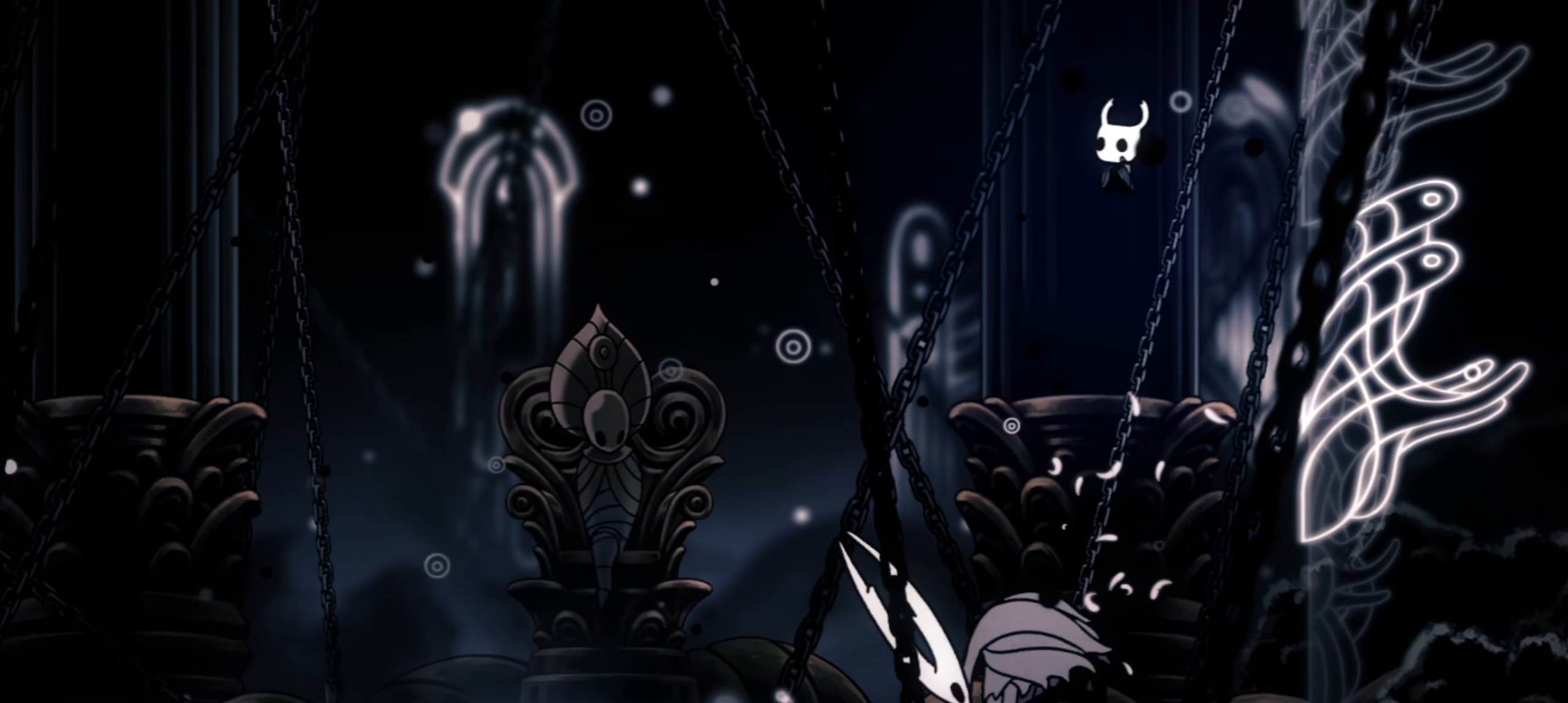
{"keys": ["left", "x", "z"], "events": [[233, "down", "up"]]}
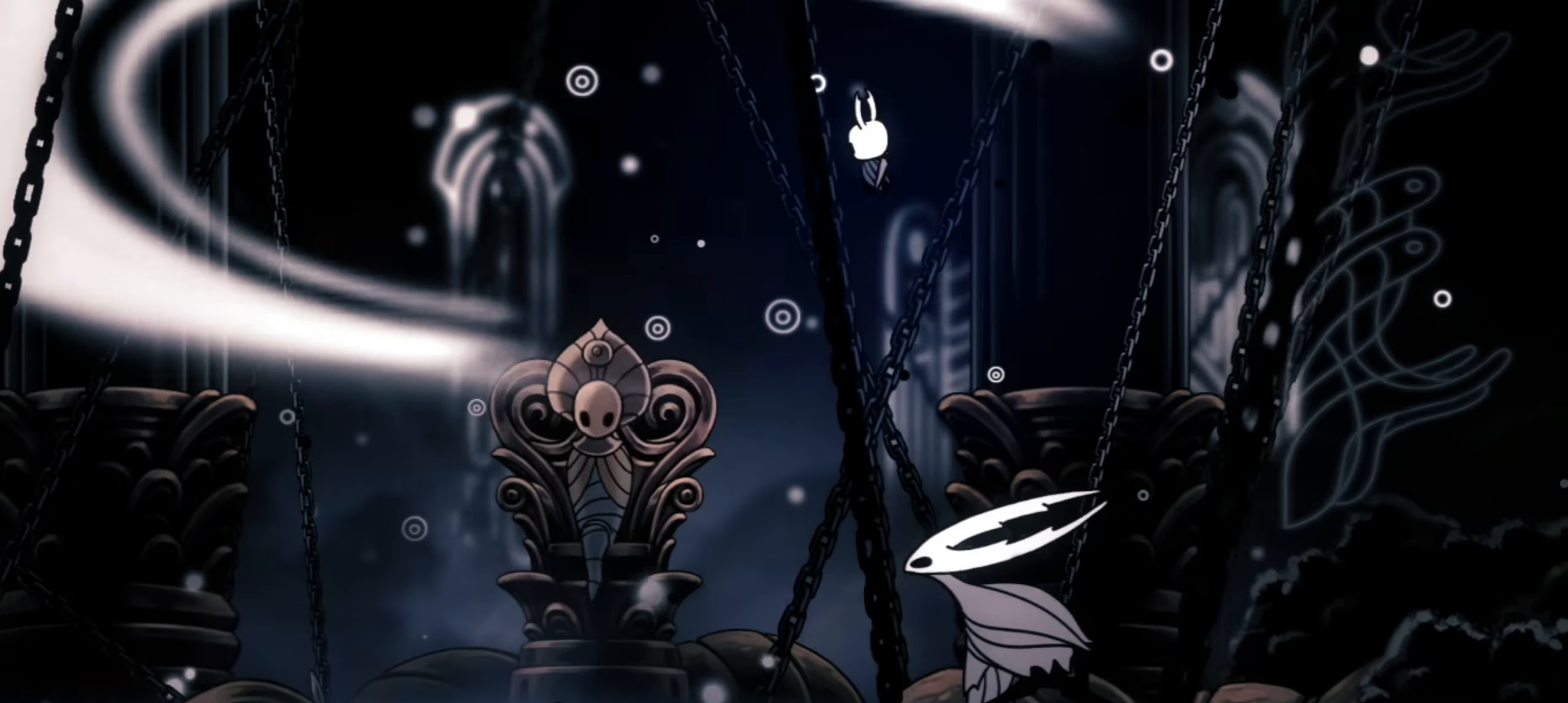
{"keys": ["right", "x", "z"], "events": [[50, "down", "down"], [50, "z", "up"], [283, "left", "up"], [333, "down", "up"], [333, "z", "down"], [383, "left", "down"], [433, "left", "up"], [483, "right", "down"]]}
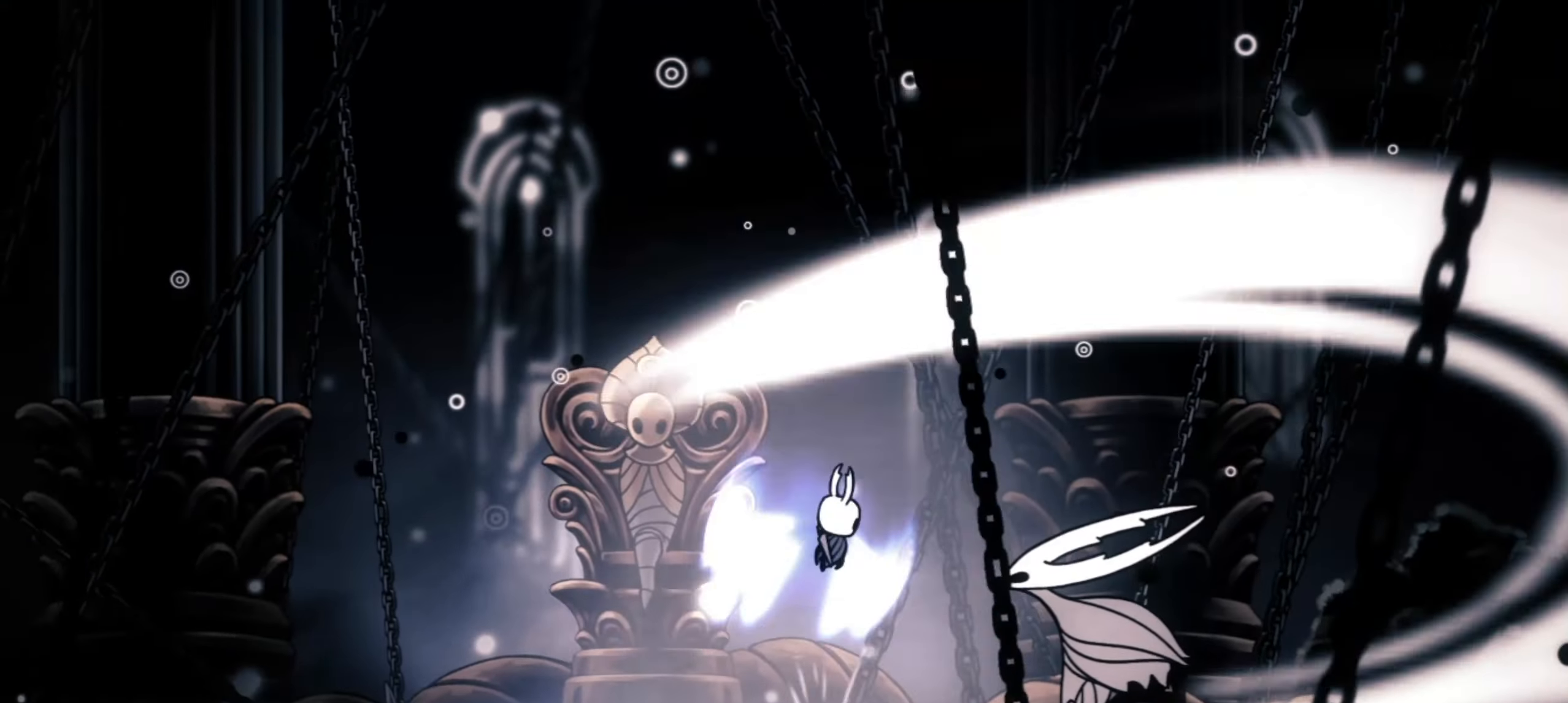
{"keys": ["up", "x", "z"], "events": [[33, "right", "up"], [117, "up", "down"], [217, "left", "down"], [217, "up", "up"], [267, "left", "up"], [267, "right", "down"], [317, "down", "down"], [350, "left", "down"], [350, "right", "up"], [400, "down", "up"], [483, "left", "up"], [483, "up", "down"]]}
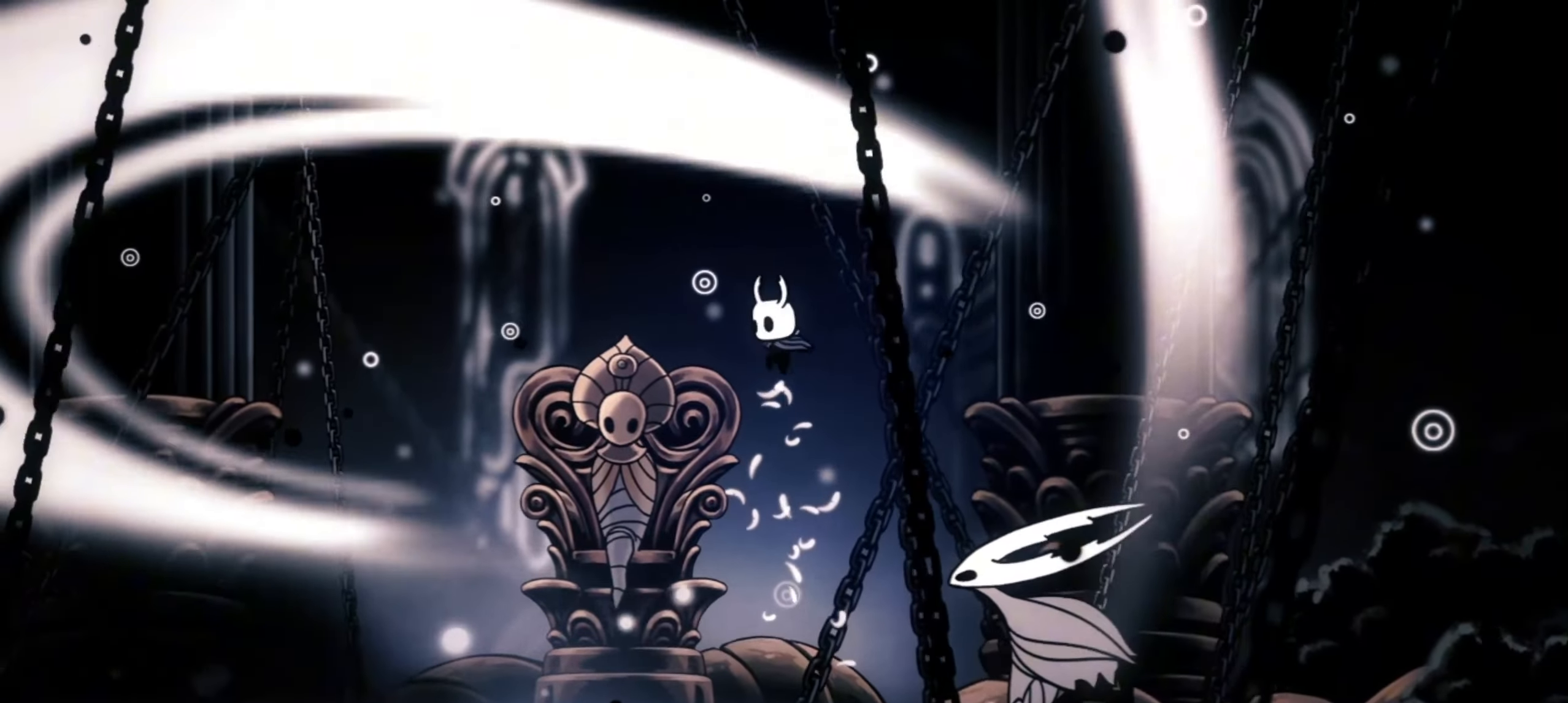
{"keys": ["right", "x"], "events": [[83, "left", "down"], [83, "up", "up"], [133, "left", "up"], [133, "right", "down"], [183, "down", "down"], [233, "left", "down"], [233, "right", "up"], [283, "down", "up"], [317, "left", "up"], [317, "up", "down"], [317, "z", "up"], [417, "up", "up"], [467, "right", "down"]]}
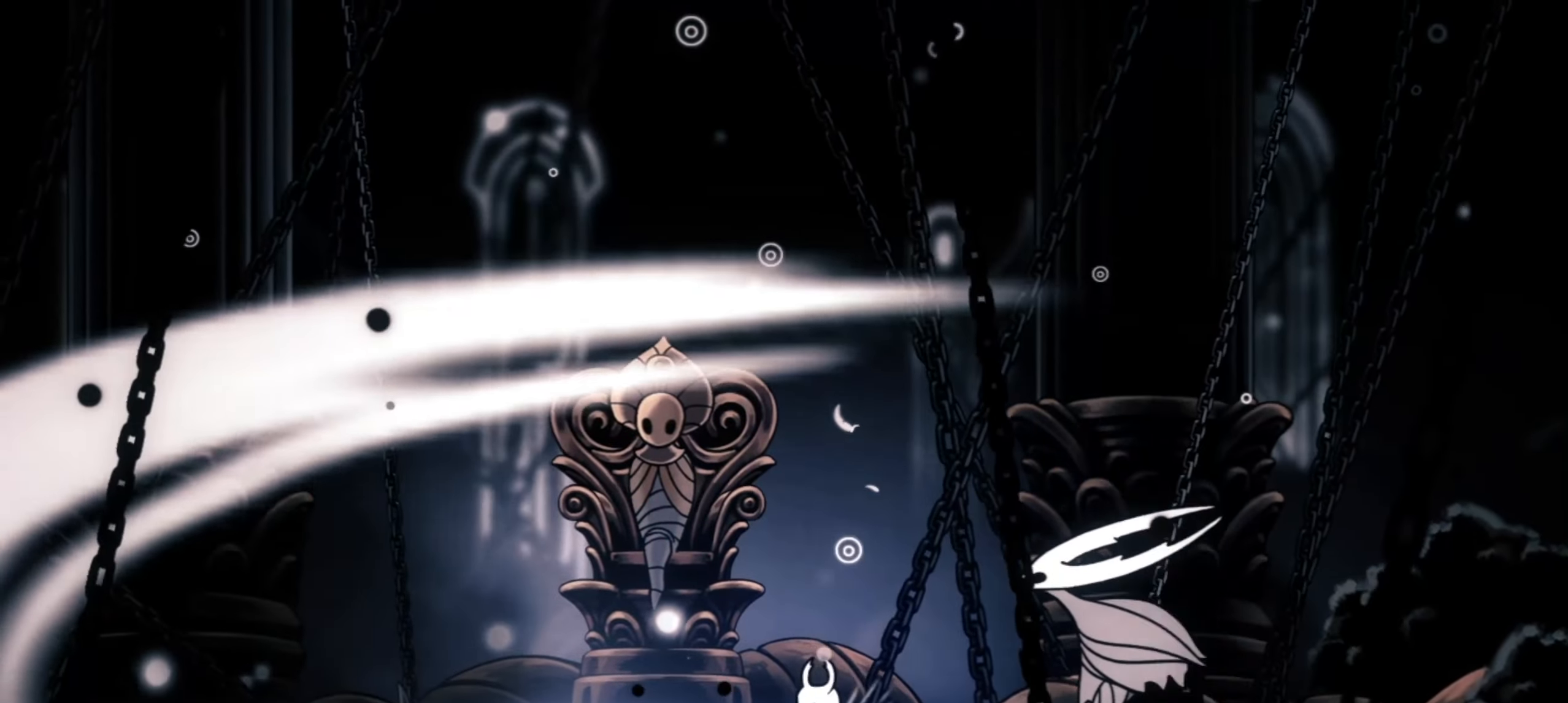
{"keys": ["up", "x", "z"], "events": [[17, "up", "down"], [17, "z", "down"], [67, "left", "down"], [67, "right", "up"], [100, "up", "up"], [150, "left", "up"], [150, "right", "down"], [250, "down", "down"], [283, "left", "down"], [283, "right", "up"], [333, "down", "up"], [383, "left", "up"], [383, "z", "up"], [433, "right", "down"], [433, "up", "down"], [483, "right", "up"], [483, "z", "down"]]}
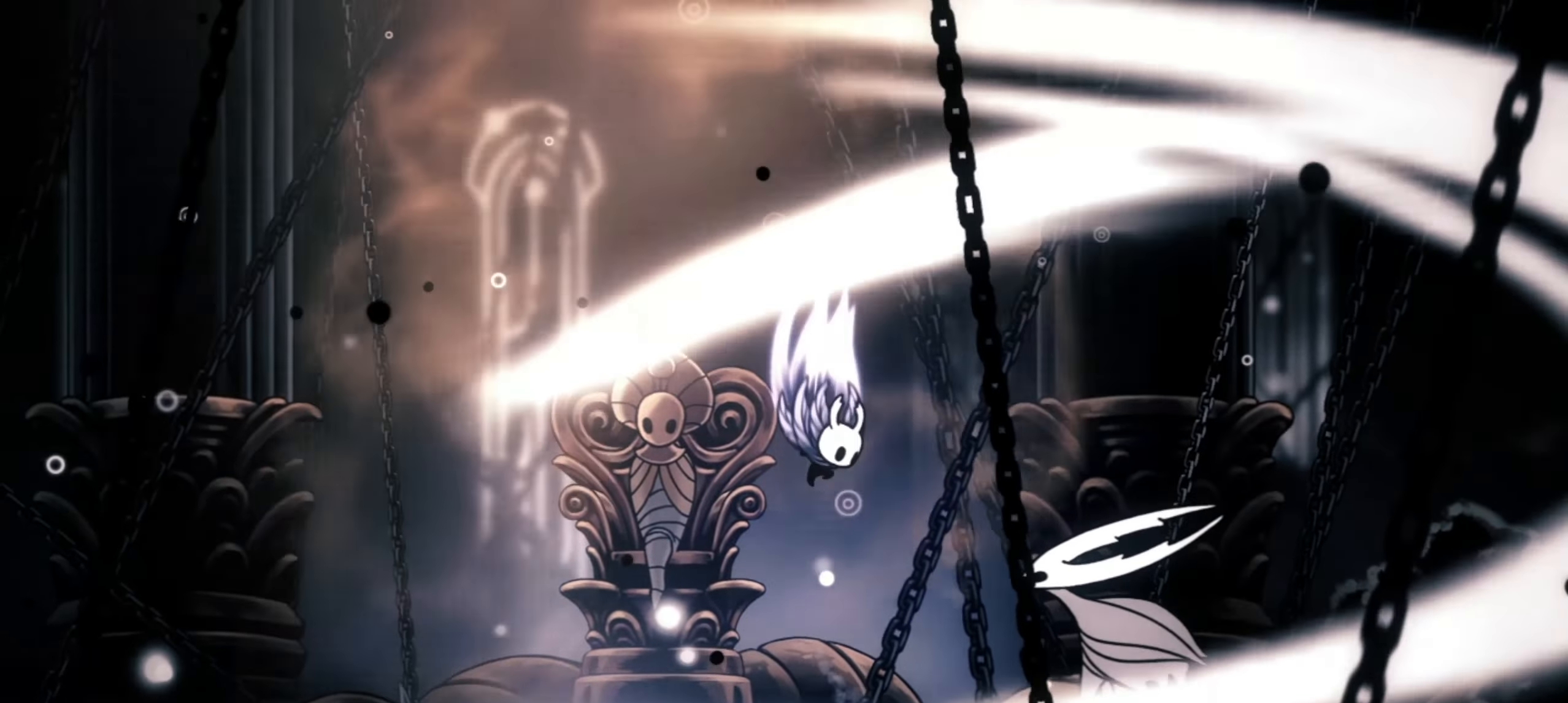
{"keys": ["left", "x", "z"], "events": [[33, "left", "down"], [33, "up", "up"], [117, "left", "up"], [117, "right", "down"], [167, "down", "down"], [217, "left", "down"], [217, "right", "up"], [267, "down", "up"], [350, "left", "up"], [350, "up", "down"], [450, "left", "down"], [500, "up", "up"]]}
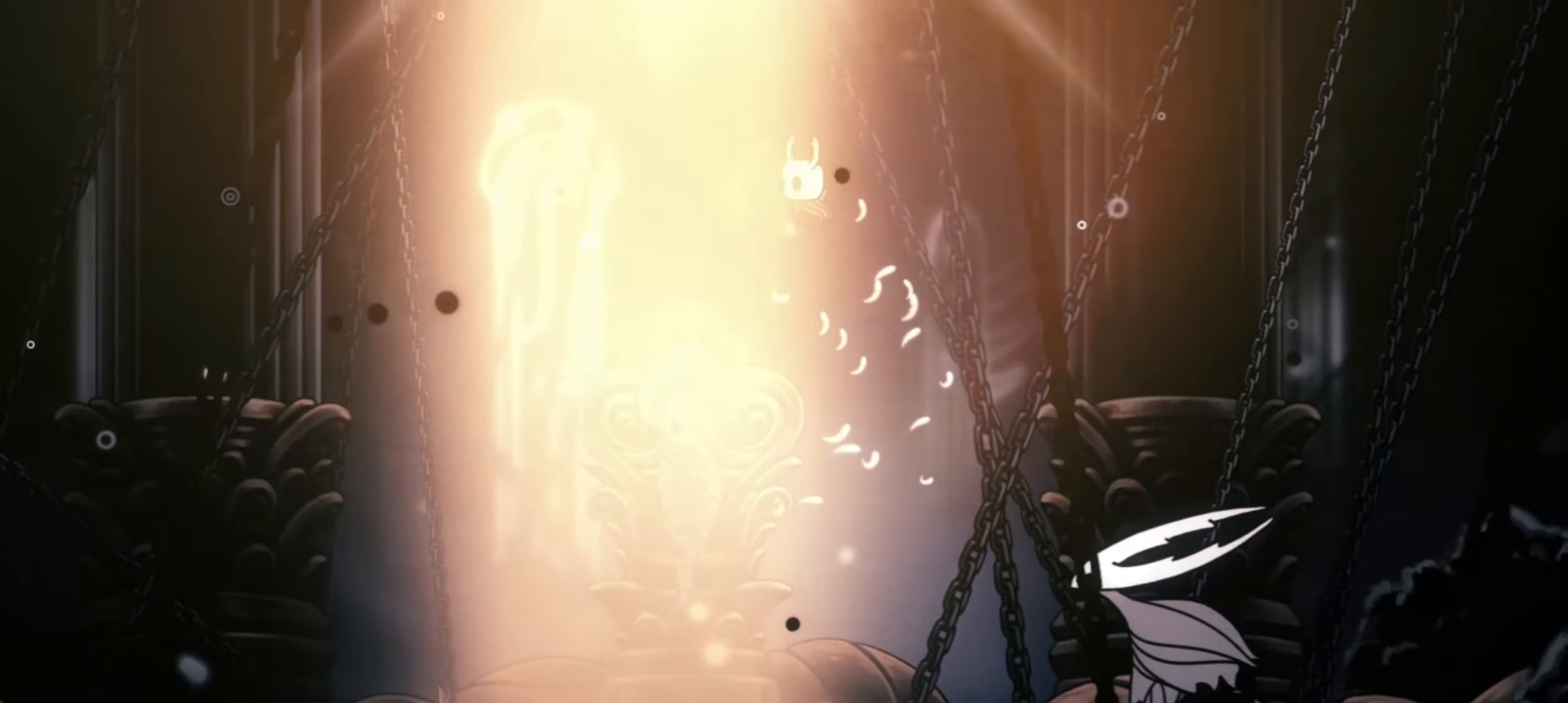
{"keys": ["up", "x", "z"], "events": [[33, "left", "up"], [33, "right", "down"], [83, "down", "down"], [133, "left", "down"], [133, "right", "up"], [183, "down", "up"], [233, "left", "up"], [267, "down", "down"], [267, "right", "down"], [367, "left", "down"], [367, "right", "up"], [417, "down", "up"], [483, "up", "down"], [500, "left", "up"]]}
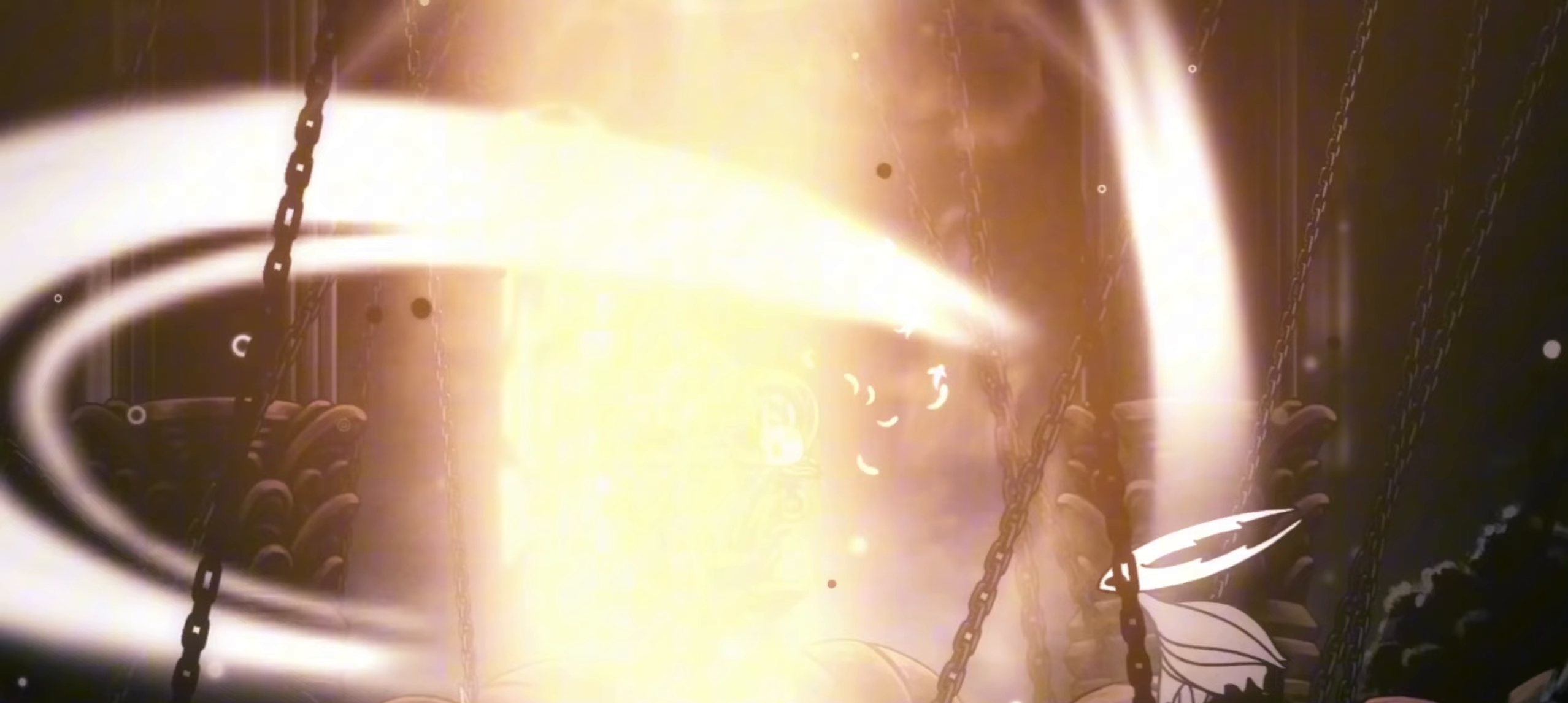
{"keys": ["down", "right", "x", "z"], "events": [[100, "left", "down"], [150, "up", "up"], [200, "left", "up"], [200, "right", "down"], [250, "down", "down"], [283, "z", "up"], [333, "down", "up"], [333, "left", "down"], [333, "right", "up"], [333, "z", "down"], [433, "left", "up"], [483, "down", "down"], [483, "right", "down"]]}
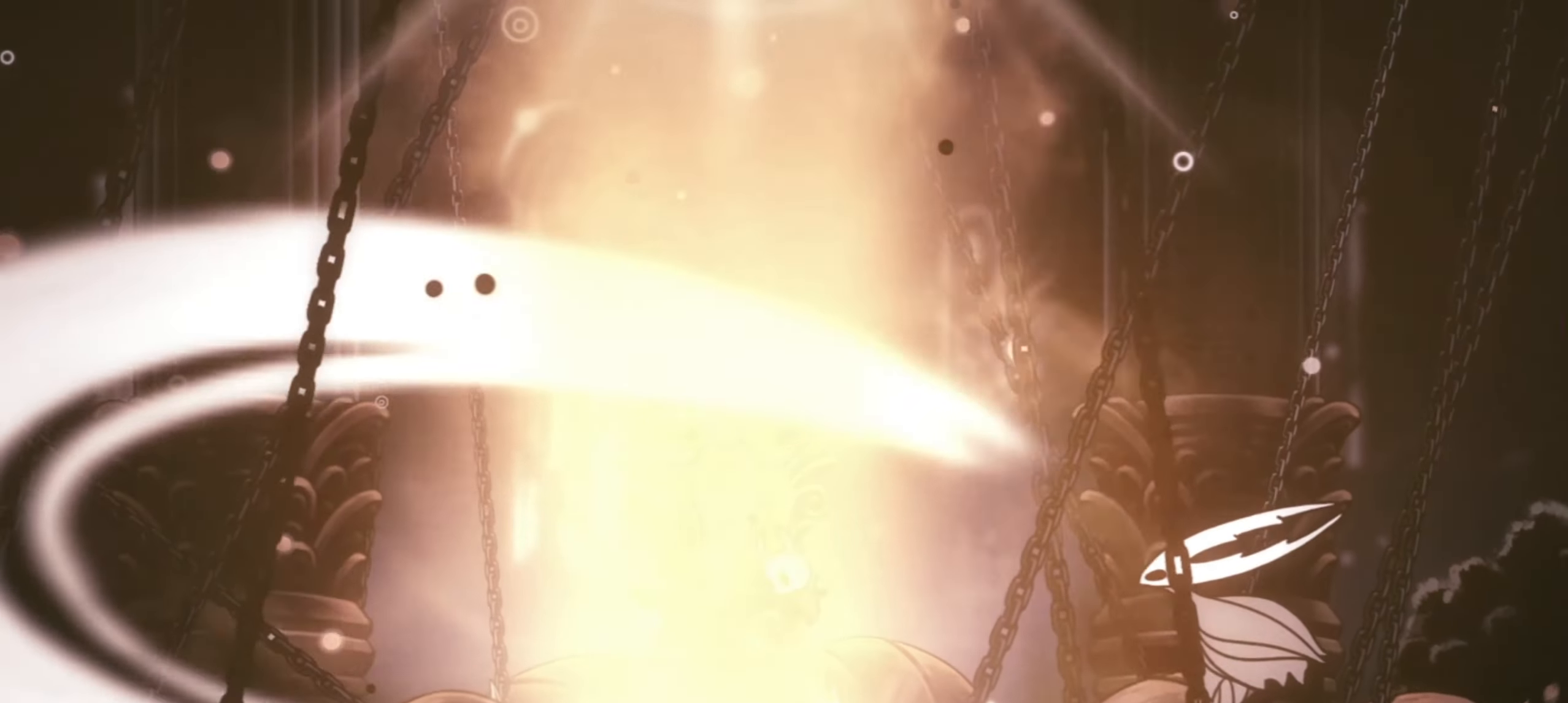
{"keys": ["up", "x", "z"], "events": [[67, "left", "down"], [67, "right", "up"], [117, "down", "up"], [217, "down", "down"], [217, "left", "up"], [300, "left", "down"], [350, "down", "up"], [400, "left", "up"], [400, "z", "up"], [450, "right", "down"], [450, "up", "down"], [450, "z", "down"], [483, "right", "up"]]}
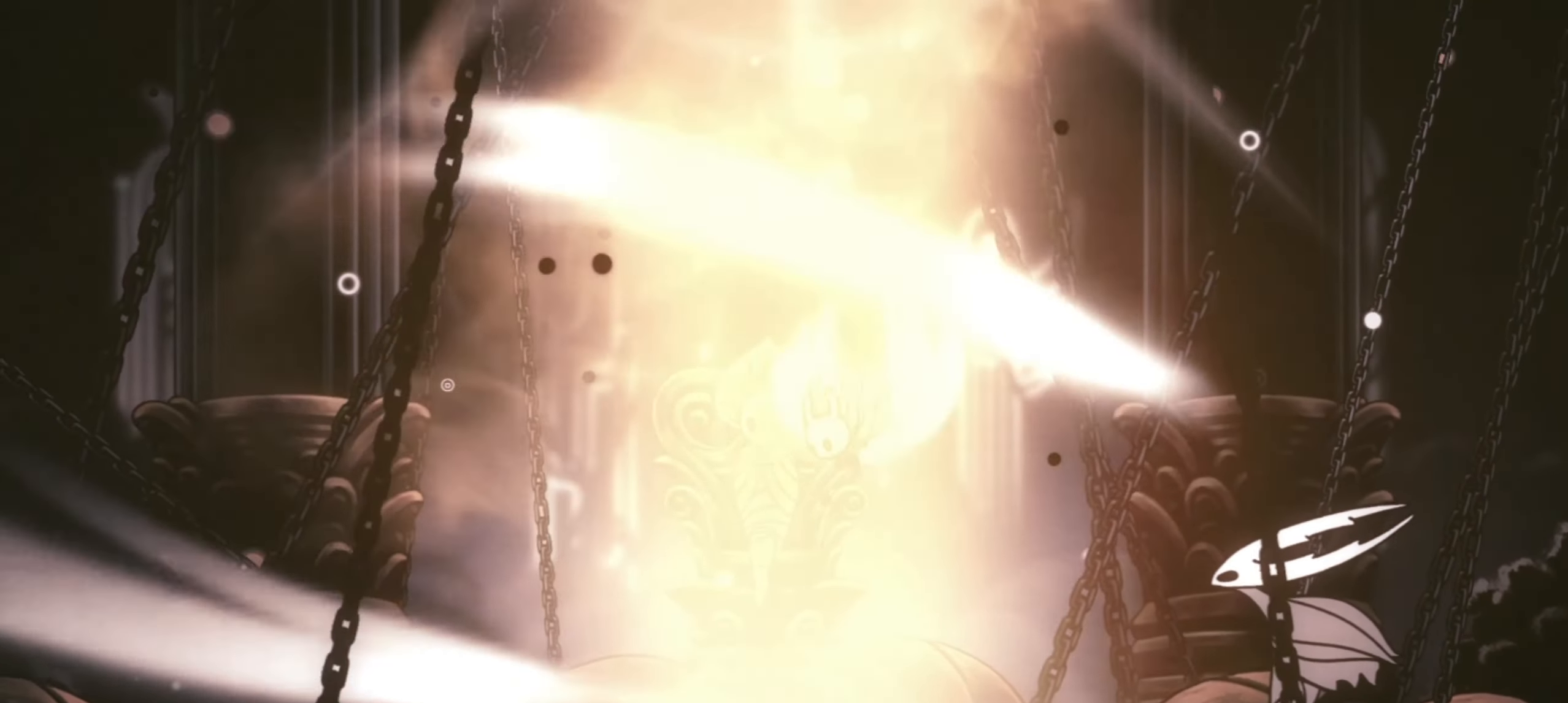
{"keys": ["left", "up", "x", "z"], "events": [[33, "left", "down"], [83, "up", "up"], [133, "up", "down"], [183, "left", "up"], [183, "right", "down"], [217, "down", "down"], [217, "right", "up"], [267, "up", "up"], [317, "down", "up"], [417, "up", "down"], [483, "left", "down"]]}